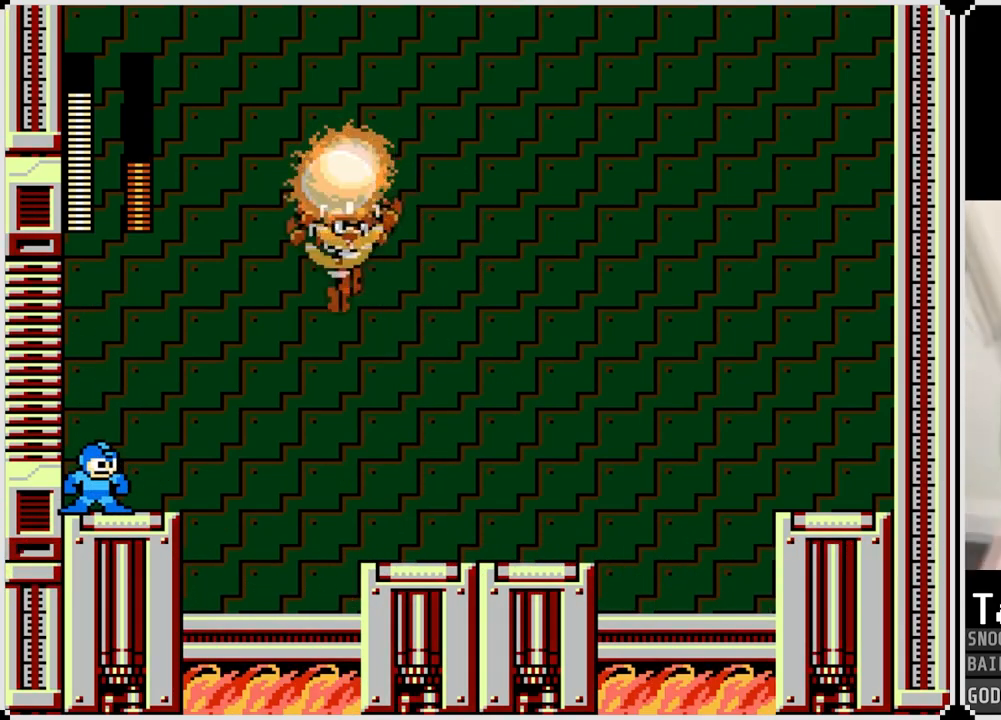
Gameplay with a controller (PlayStation layout); each line is a JSON object with the inputs held at the frame after it. "events" lists button and stick changes between this image and that frame as [ms after this image, input, new state], when the widget could be followed in between.
{"buttons": [], "left_stick": "center", "right_stick": "center", "events": [[117, "SQUARE", "down"], [217, "SQUARE", "up"]]}
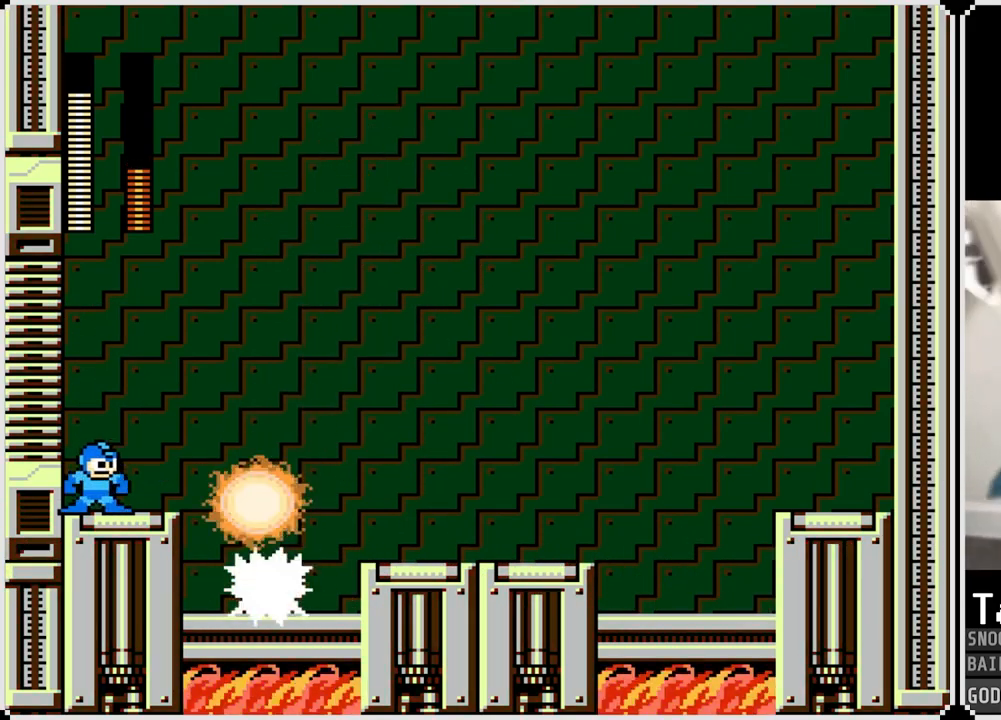
{"buttons": [], "left_stick": "center", "right_stick": "center", "events": []}
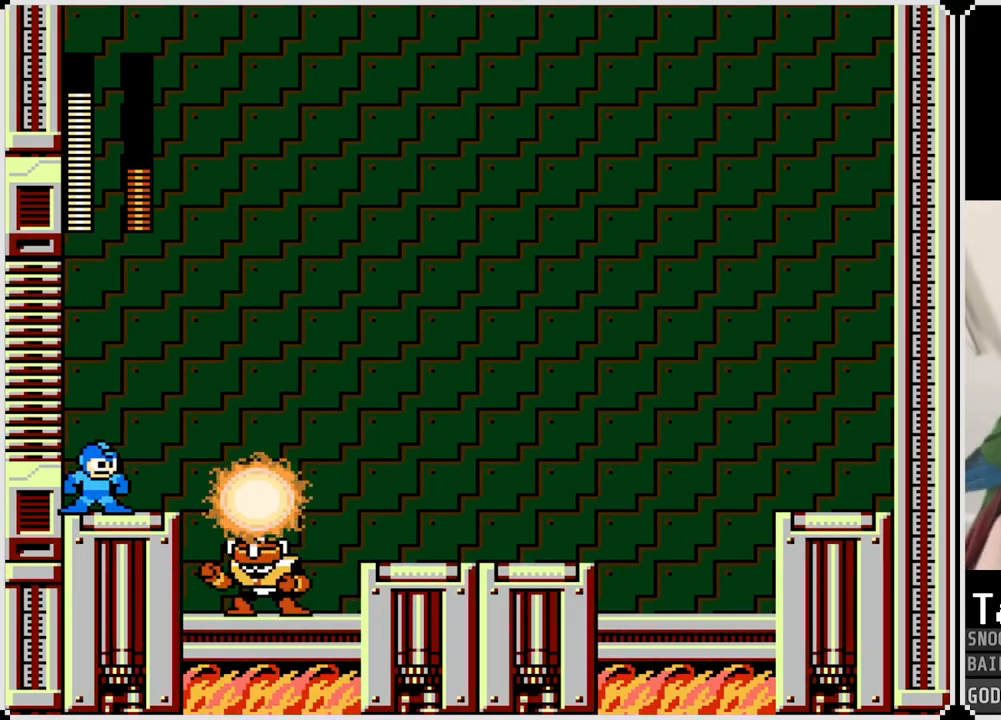
{"buttons": [], "left_stick": "center", "right_stick": "center", "events": [[384, "SQUARE", "down"], [484, "SQUARE", "up"]]}
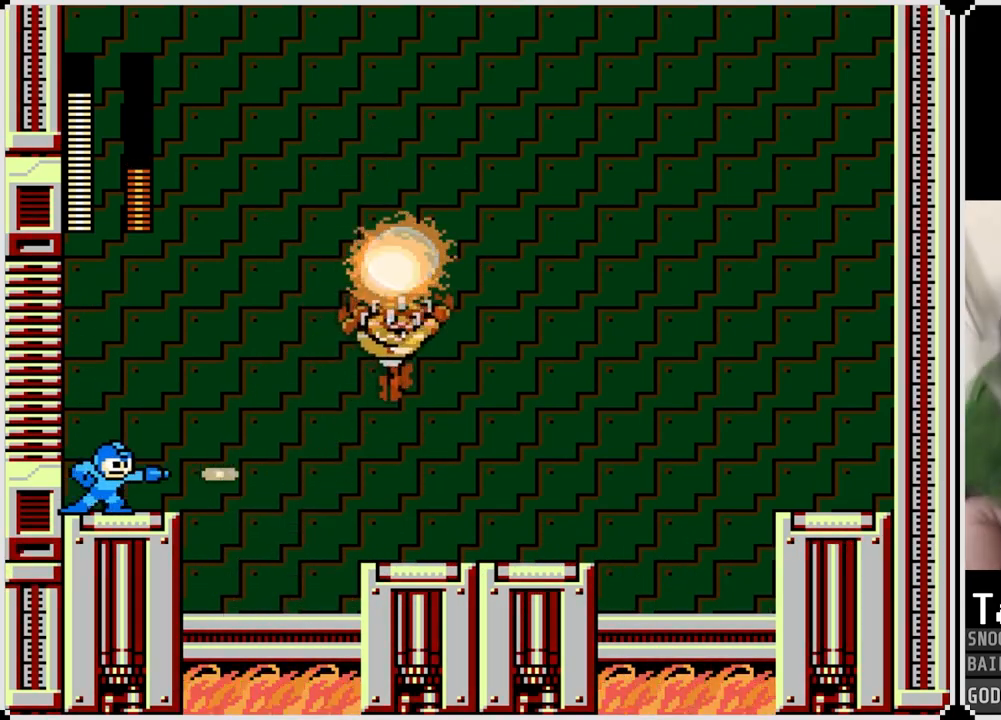
{"buttons": ["SQUARE"], "left_stick": "center", "right_stick": "center", "events": [[216, "SQUARE", "down"], [283, "SQUARE", "up"], [350, "SQUARE", "down"], [417, "SQUARE", "up"], [467, "SQUARE", "down"]]}
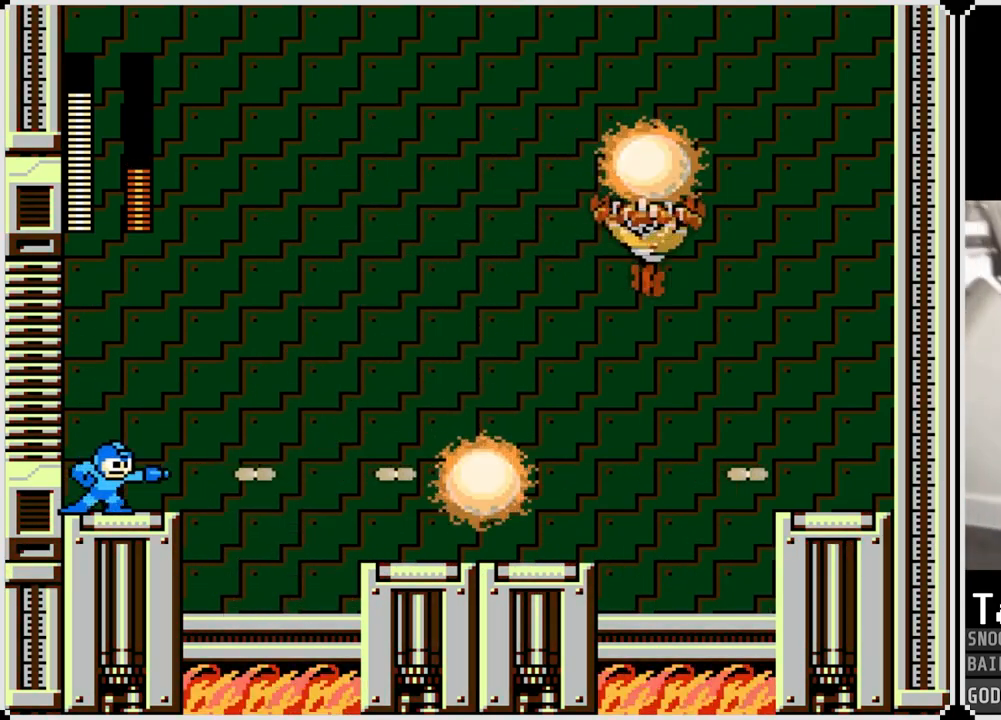
{"buttons": ["CROSS", "SQUARE"], "left_stick": "center", "right_stick": "center", "events": [[33, "SQUARE", "up"], [234, "CROSS", "down"], [234, "SQUARE", "down"]]}
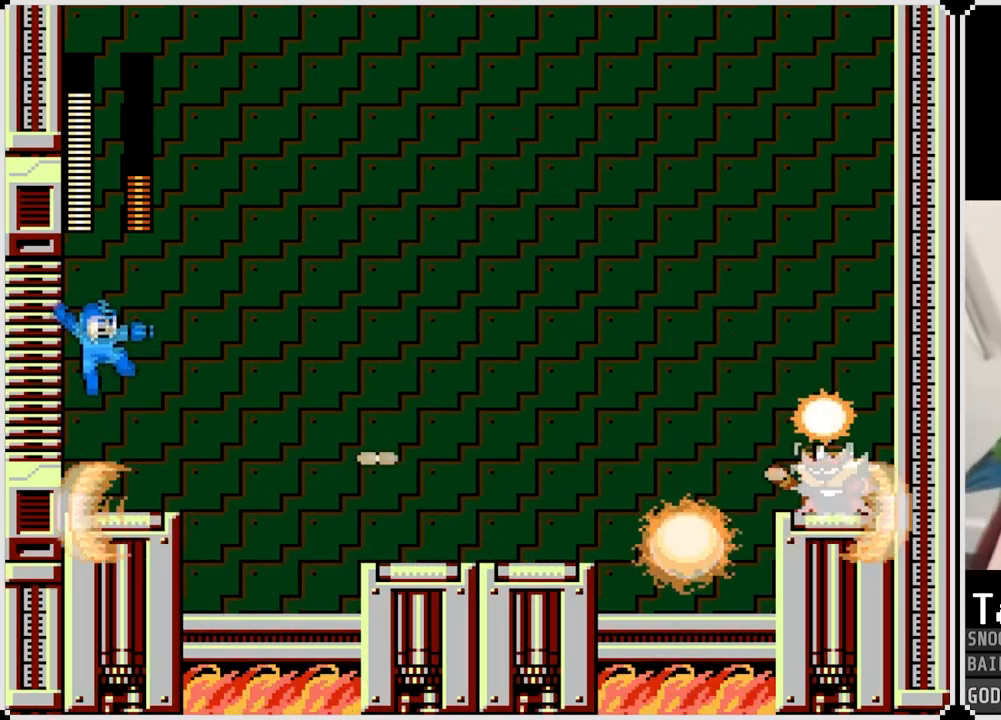
{"buttons": ["CROSS"], "left_stick": "center", "right_stick": "center", "events": [[166, "CROSS", "up"], [166, "SQUARE", "up"], [450, "CROSS", "down"]]}
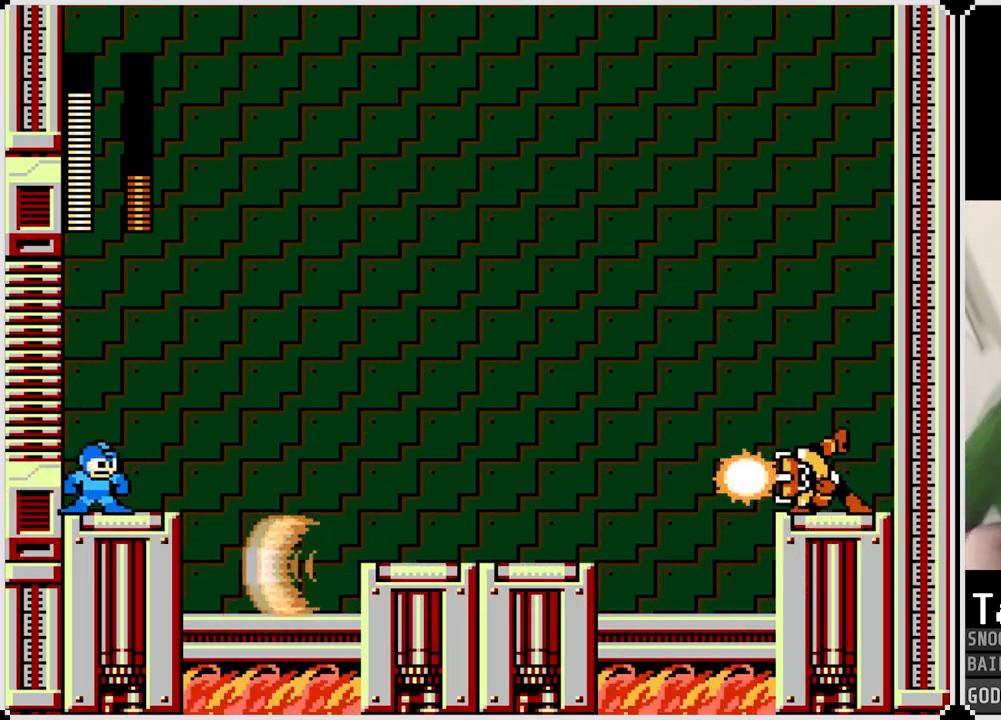
{"buttons": [], "left_stick": "center", "right_stick": "center", "events": [[83, "CROSS", "up"], [184, "SQUARE", "down"], [234, "SQUARE", "up"]]}
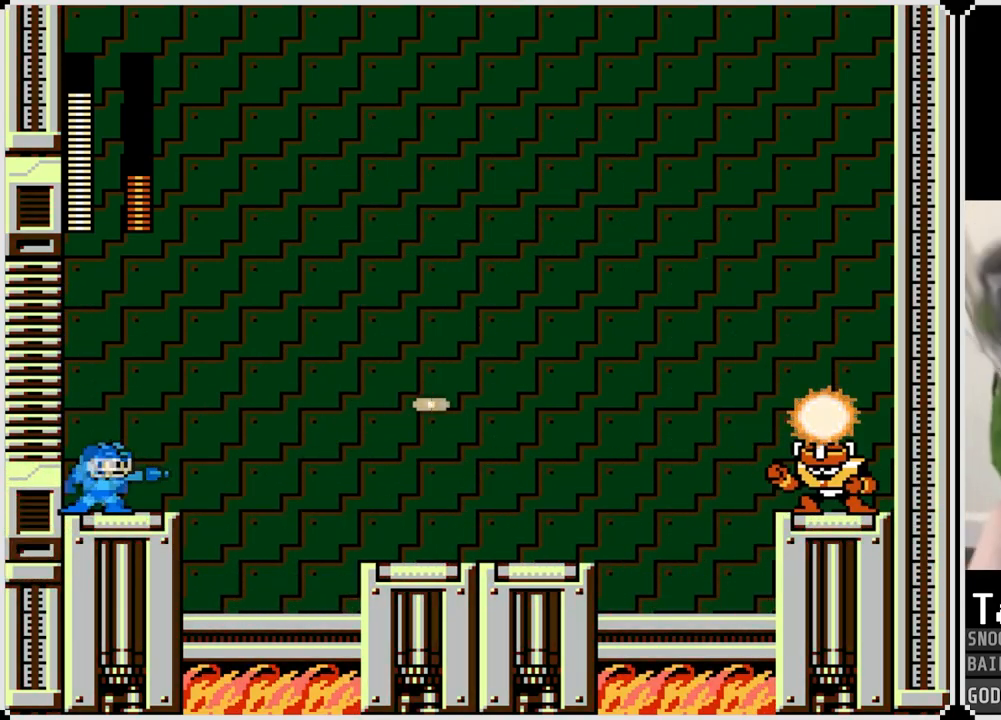
{"buttons": ["SQUARE"], "left_stick": "center", "right_stick": "center", "events": [[433, "SQUARE", "down"]]}
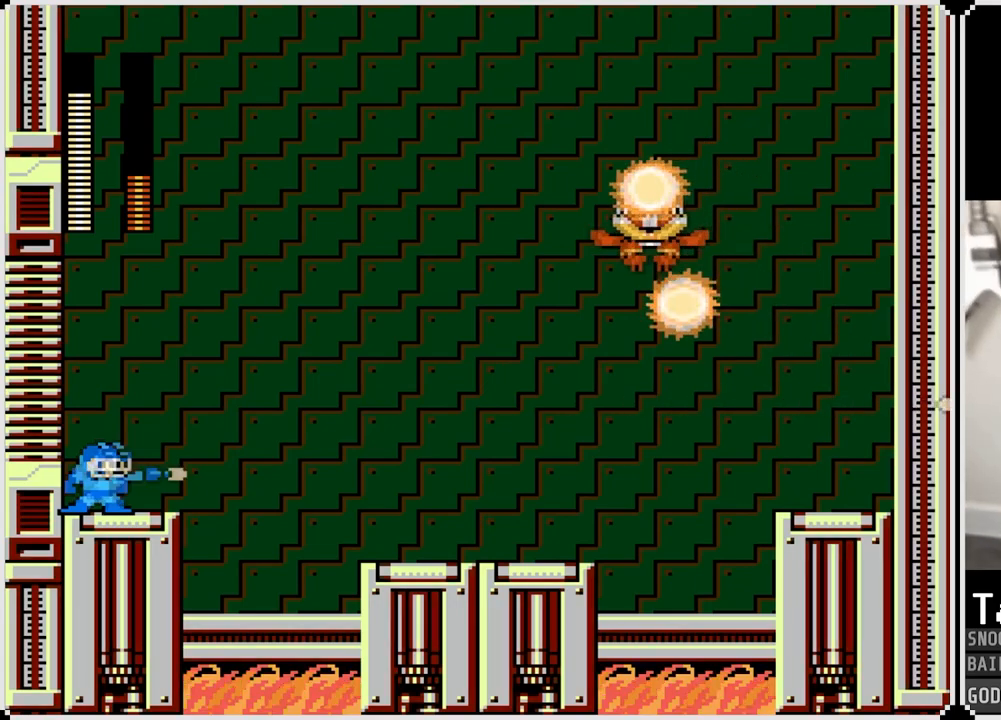
{"buttons": [], "left_stick": "center", "right_stick": "center", "events": [[17, "SQUARE", "up"], [83, "SQUARE", "down"], [150, "SQUARE", "up"], [200, "SQUARE", "down"], [267, "SQUARE", "up"]]}
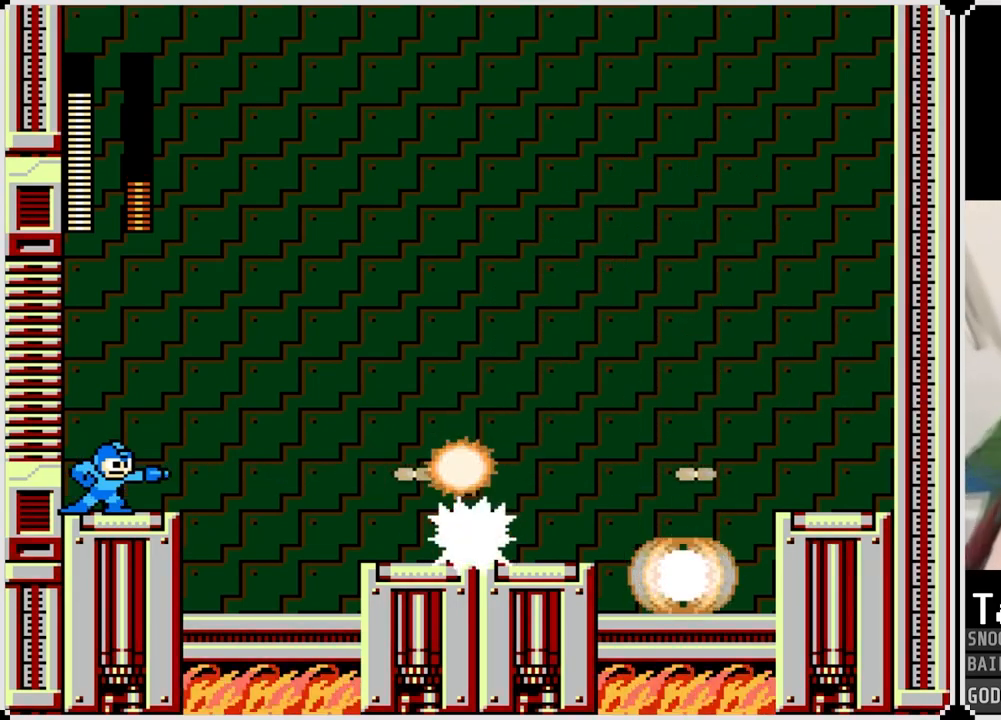
{"buttons": ["CROSS"], "left_stick": "center", "right_stick": "center", "events": [[483, "CROSS", "down"]]}
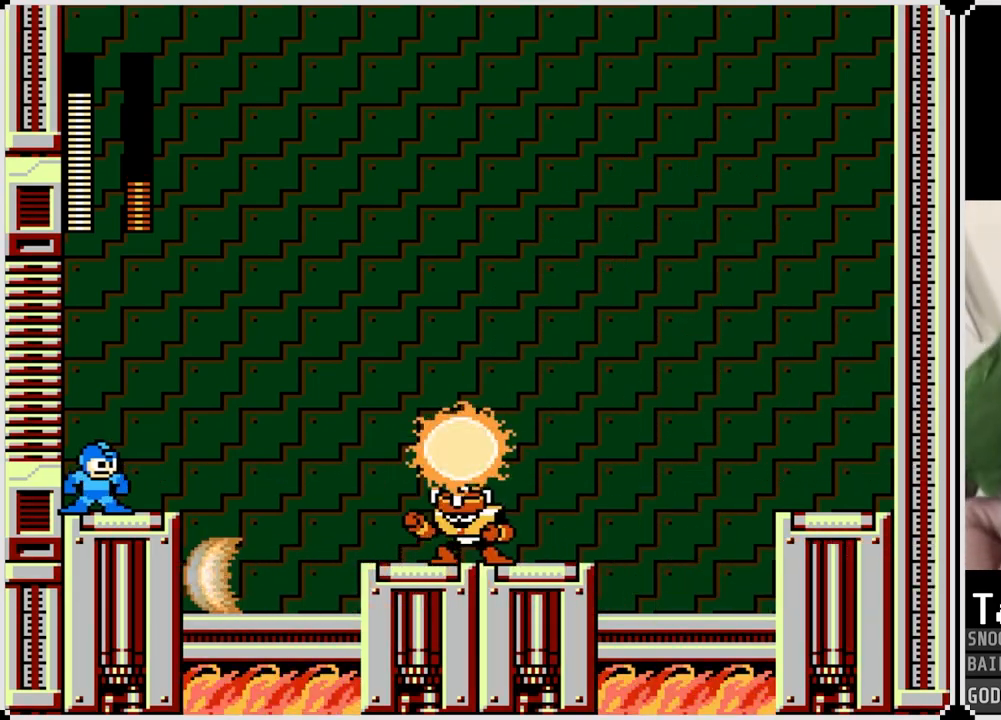
{"buttons": [], "left_stick": "center", "right_stick": "center", "events": [[100, "CROSS", "up"]]}
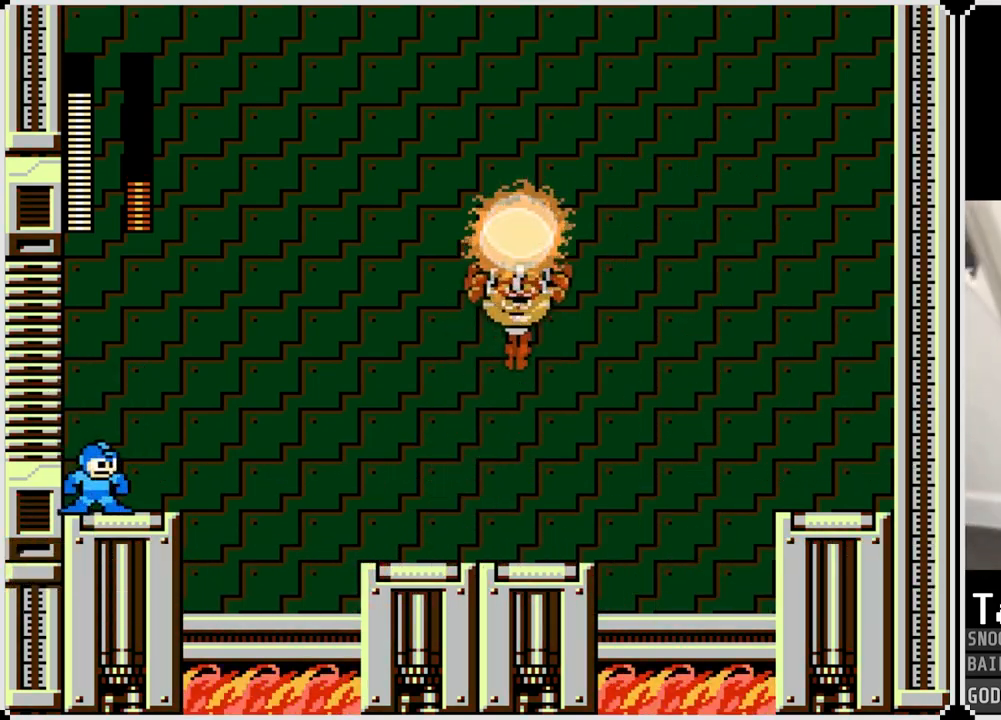
{"buttons": ["SQUARE"], "left_stick": "center", "right_stick": "center", "events": [[33, "SQUARE", "down"], [133, "SQUARE", "up"], [333, "SQUARE", "down"], [417, "SQUARE", "up"], [467, "SQUARE", "down"]]}
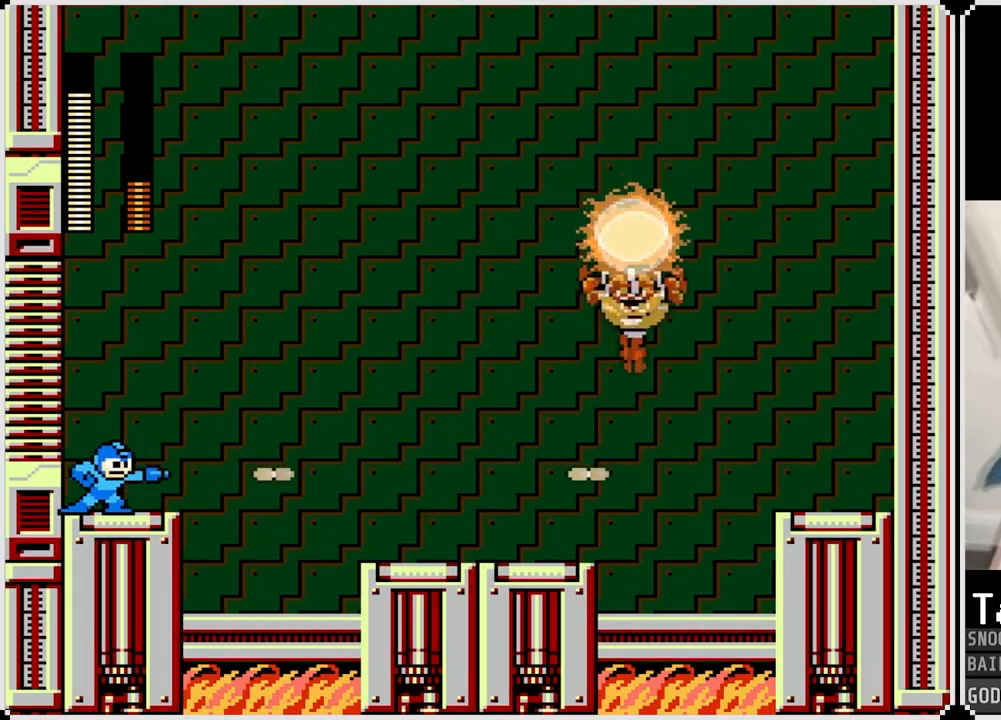
{"buttons": [], "left_stick": "center", "right_stick": "center", "events": [[50, "SQUARE", "up"]]}
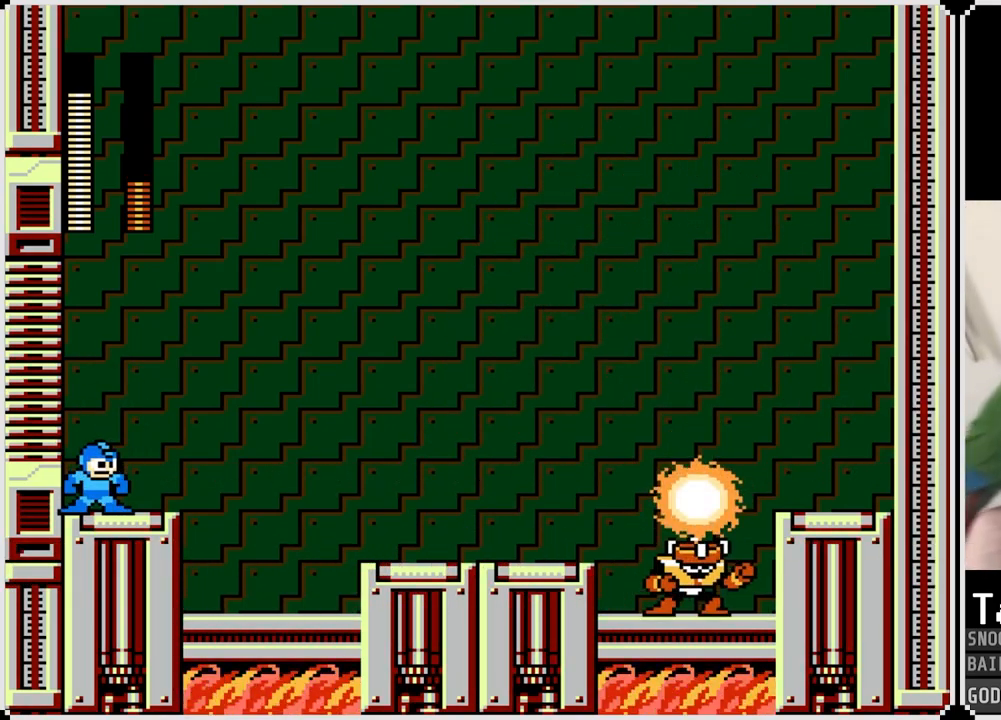
{"buttons": [], "left_stick": "center", "right_stick": "center", "events": [[333, "CROSS", "down"], [400, "SQUARE", "down"], [467, "CROSS", "up"], [483, "SQUARE", "up"]]}
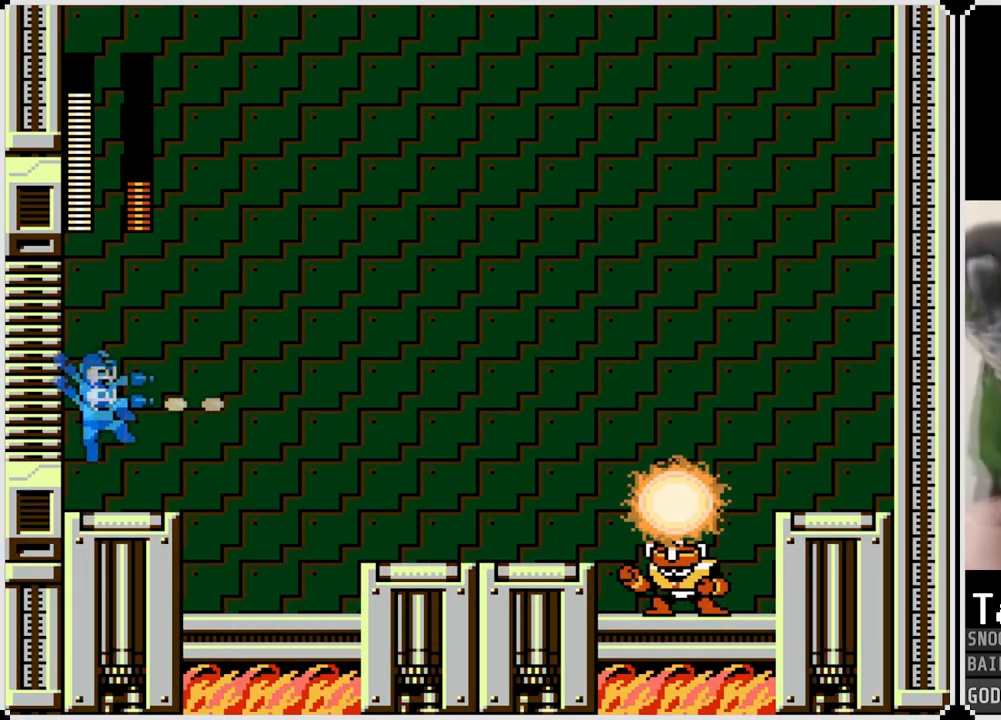
{"buttons": [], "left_stick": "center", "right_stick": "center", "events": [[267, "SQUARE", "down"], [350, "SQUARE", "up"], [417, "SQUARE", "down"], [501, "SQUARE", "up"]]}
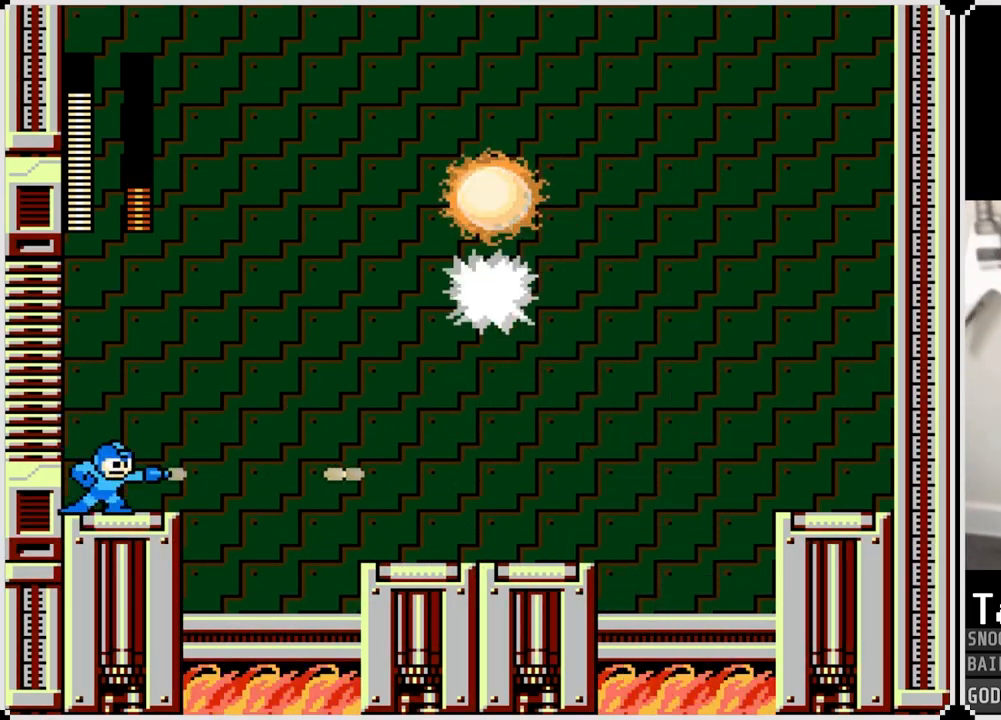
{"buttons": ["SQUARE"], "left_stick": "center", "right_stick": "center", "events": [[83, "SQUARE", "down"], [133, "SQUARE", "up"], [250, "SQUARE", "down"], [317, "SQUARE", "up"], [500, "SQUARE", "down"]]}
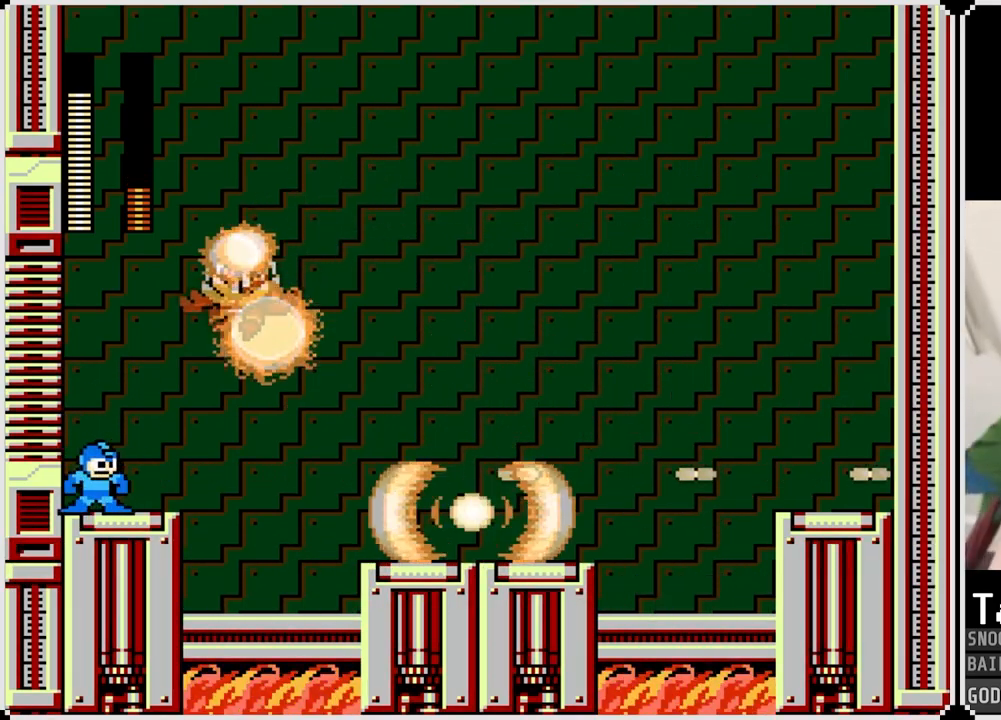
{"buttons": ["DPAD_RIGHT"], "left_stick": "center", "right_stick": "center", "events": [[17, "CROSS", "down"], [50, "DPAD_LEFT", "down"], [167, "DPAD_LEFT", "up"], [250, "DPAD_RIGHT", "down"], [467, "CROSS", "up"], [467, "SQUARE", "up"]]}
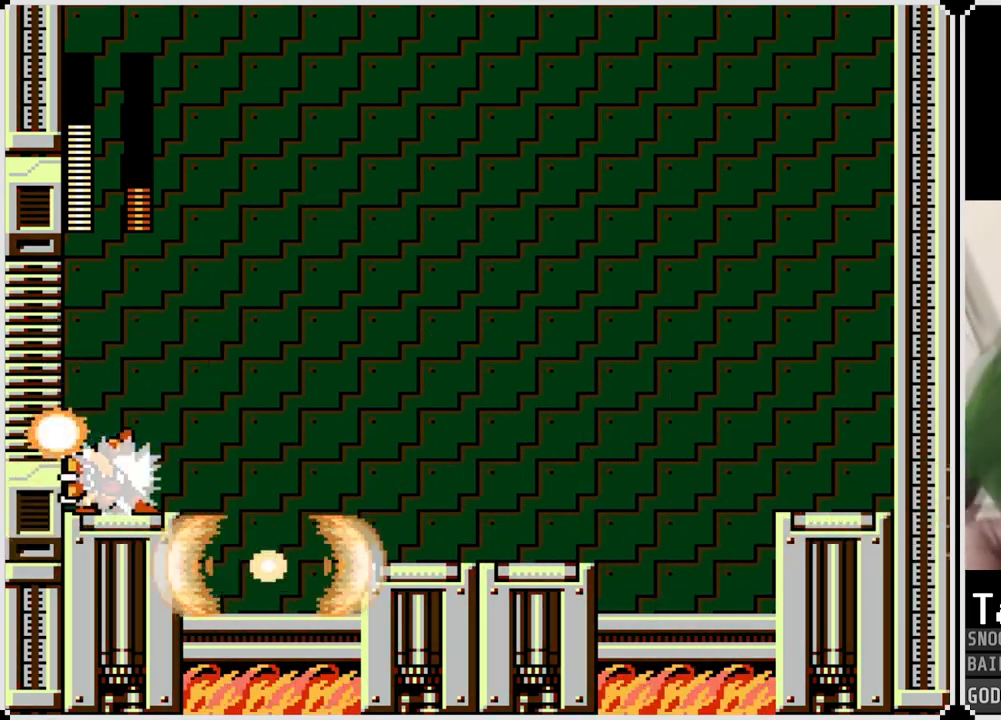
{"buttons": ["DPAD_RIGHT"], "left_stick": "center", "right_stick": "center", "events": [[16, "DPAD_RIGHT", "up"], [150, "SQUARE", "down"], [250, "SQUARE", "up"], [333, "DPAD_RIGHT", "down"]]}
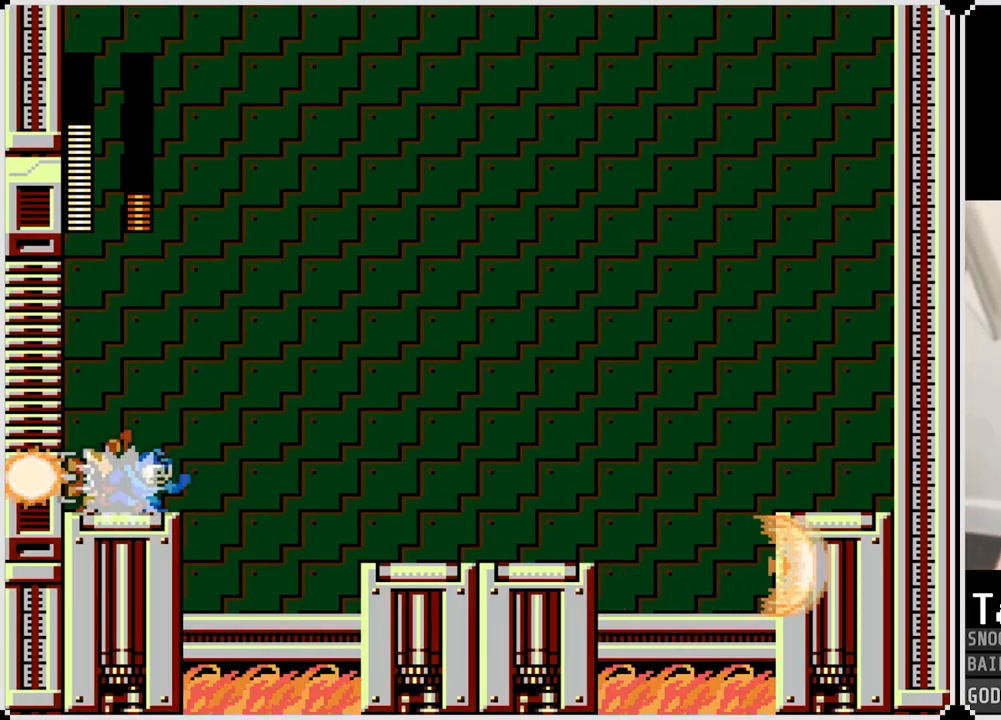
{"buttons": [], "left_stick": "center", "right_stick": "center", "events": [[217, "DPAD_LEFT", "down"], [217, "SQUARE", "down"], [234, "DPAD_RIGHT", "up"], [317, "SQUARE", "up"], [350, "DPAD_LEFT", "up"]]}
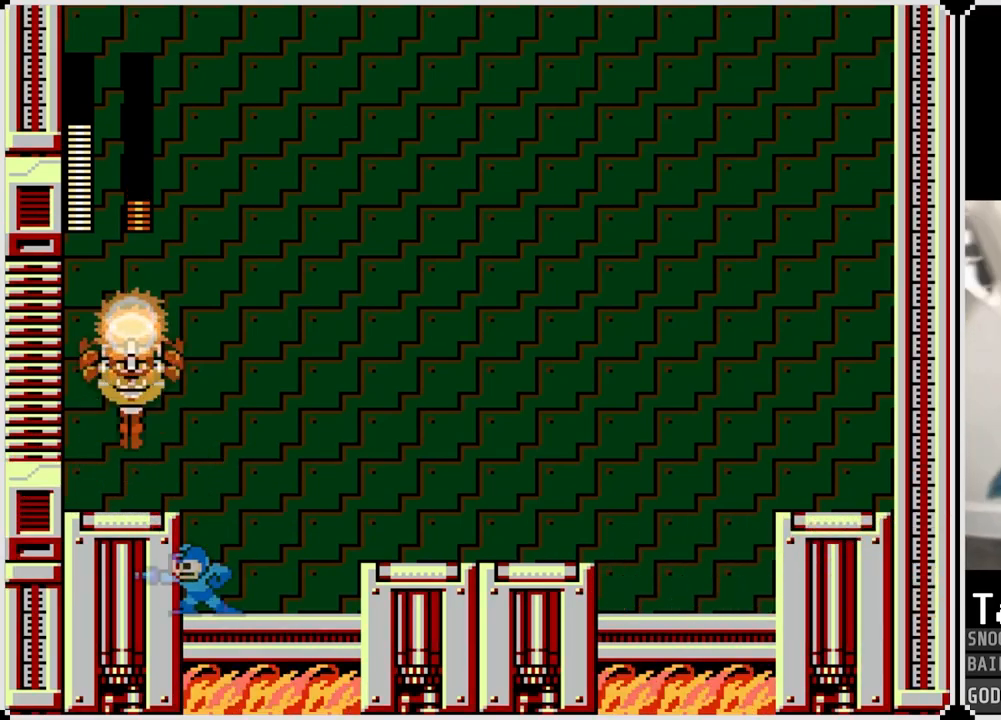
{"buttons": ["DPAD_RIGHT"], "left_stick": "center", "right_stick": "center", "events": [[233, "DPAD_RIGHT", "down"]]}
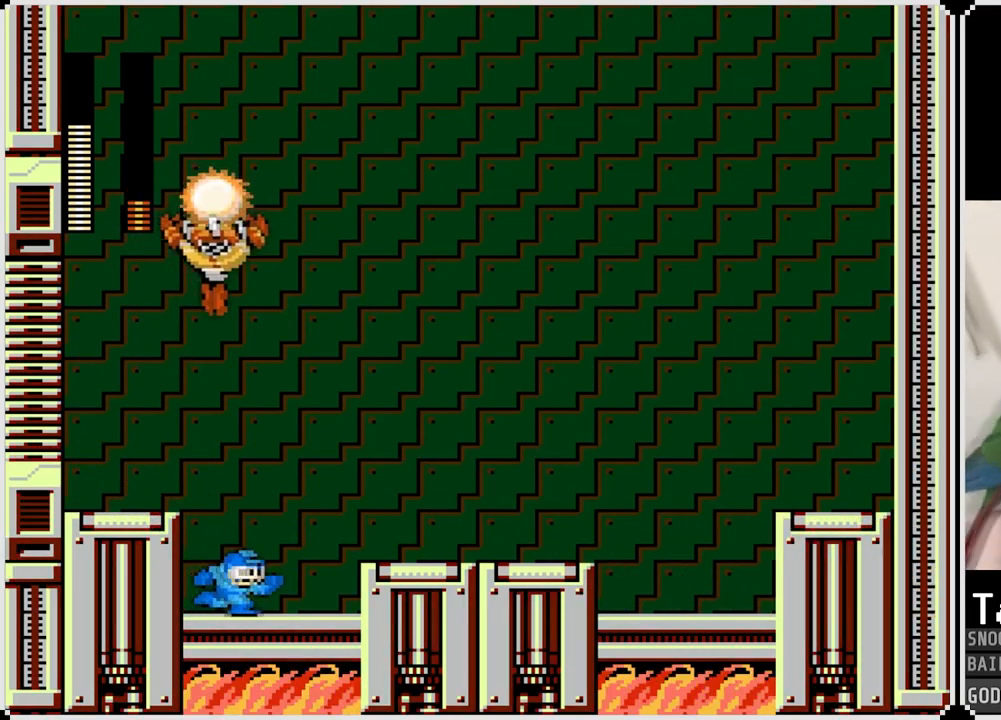
{"buttons": ["DPAD_RIGHT"], "left_stick": "center", "right_stick": "center", "events": [[67, "CROSS", "down"], [200, "CROSS", "up"]]}
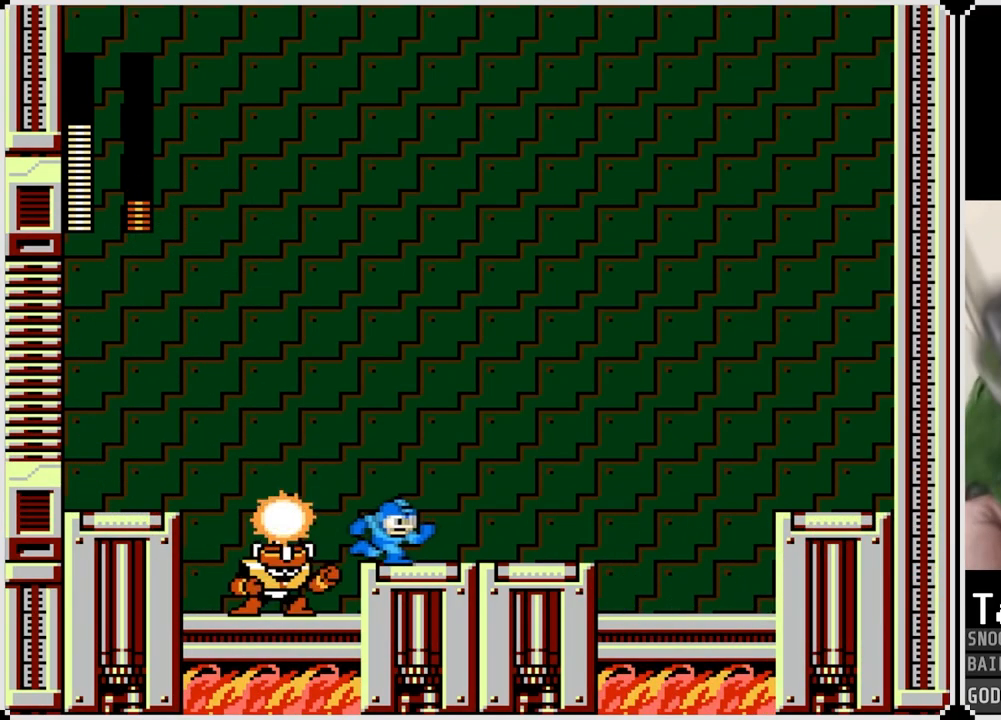
{"buttons": ["DPAD_LEFT"], "left_stick": "center", "right_stick": "center", "events": [[16, "DPAD_RIGHT", "up"], [66, "DPAD_LEFT", "down"], [183, "DPAD_LEFT", "up"], [200, "DPAD_RIGHT", "down"], [483, "DPAD_RIGHT", "up"], [500, "DPAD_LEFT", "down"]]}
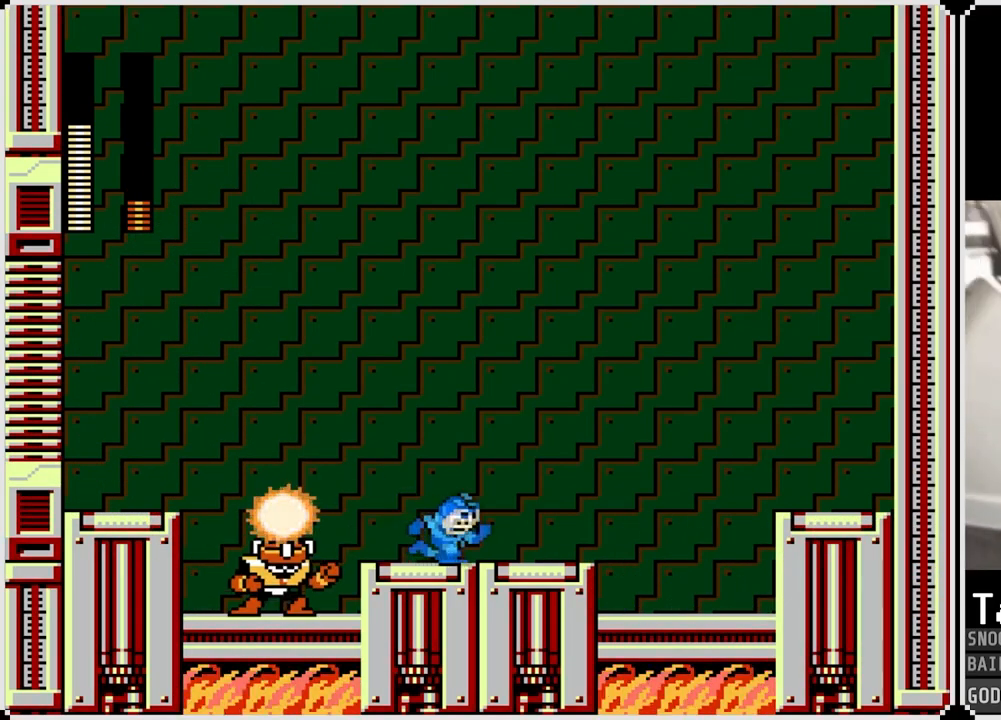
{"buttons": ["DPAD_LEFT"], "left_stick": "center", "right_stick": "center", "events": [[117, "SQUARE", "down"], [217, "SQUARE", "up"]]}
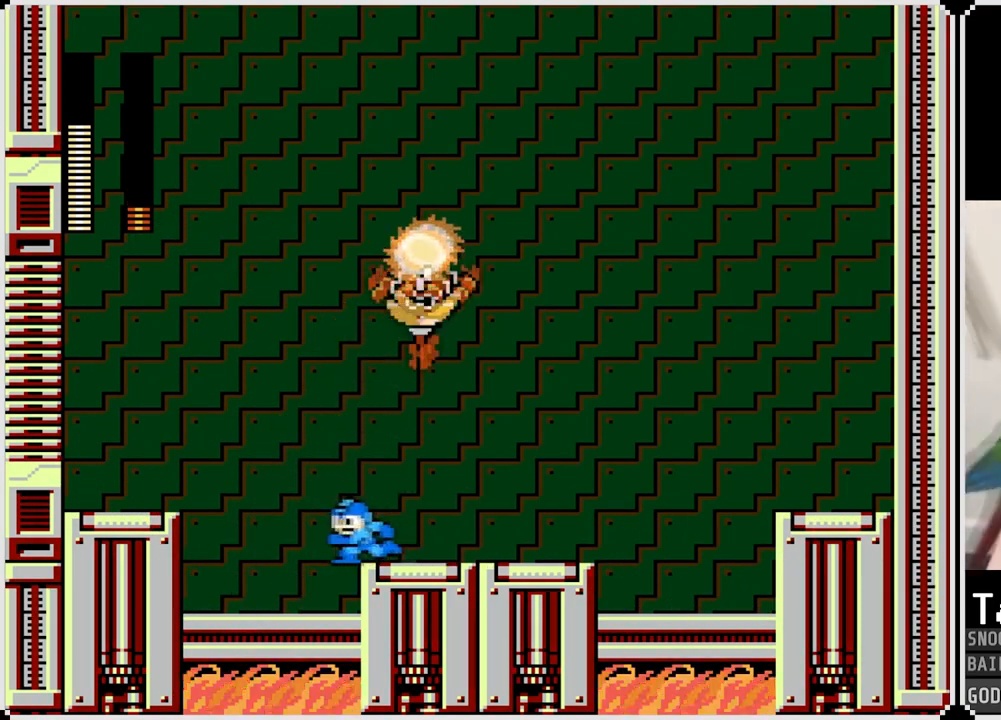
{"buttons": ["CROSS", "DPAD_LEFT"], "left_stick": "center", "right_stick": "center", "events": [[317, "CROSS", "down"]]}
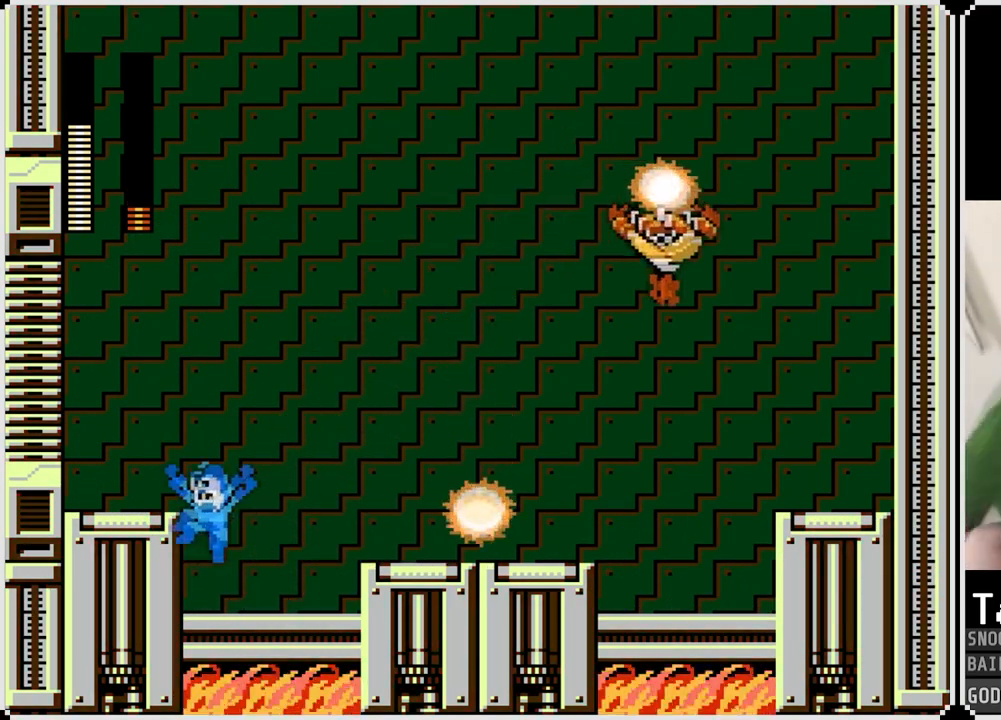
{"buttons": ["CROSS", "DPAD_RIGHT"], "left_stick": "center", "right_stick": "center", "events": [[84, "CROSS", "up"], [267, "CROSS", "down"], [351, "DPAD_RIGHT", "down"], [367, "DPAD_LEFT", "up"]]}
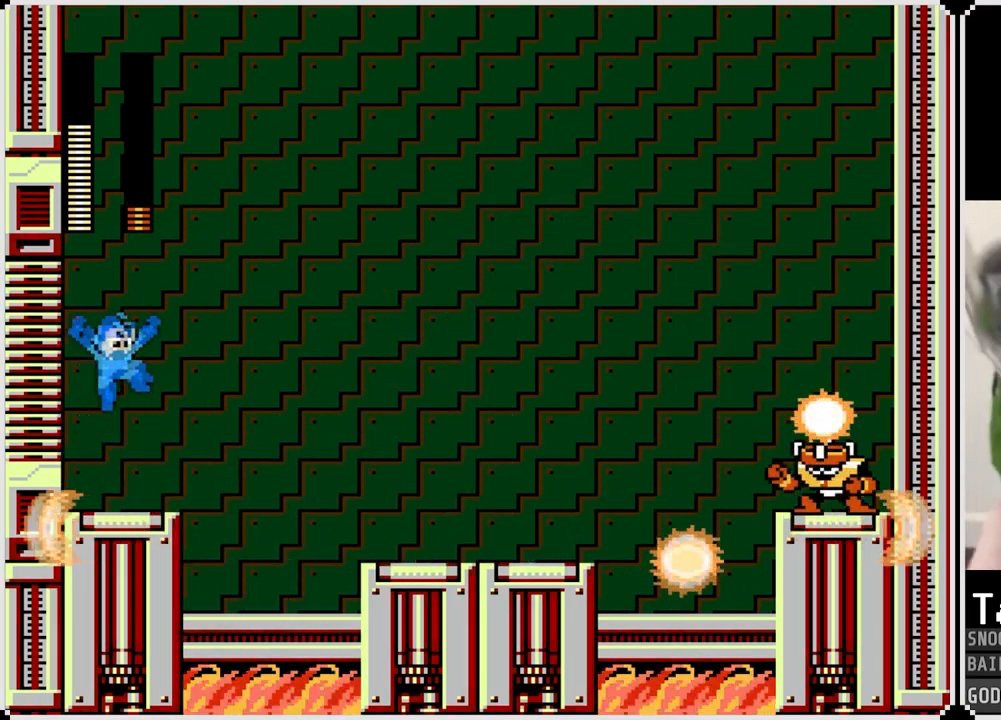
{"buttons": [], "left_stick": "center", "right_stick": "center", "events": [[17, "CROSS", "up"], [33, "DPAD_RIGHT", "up"]]}
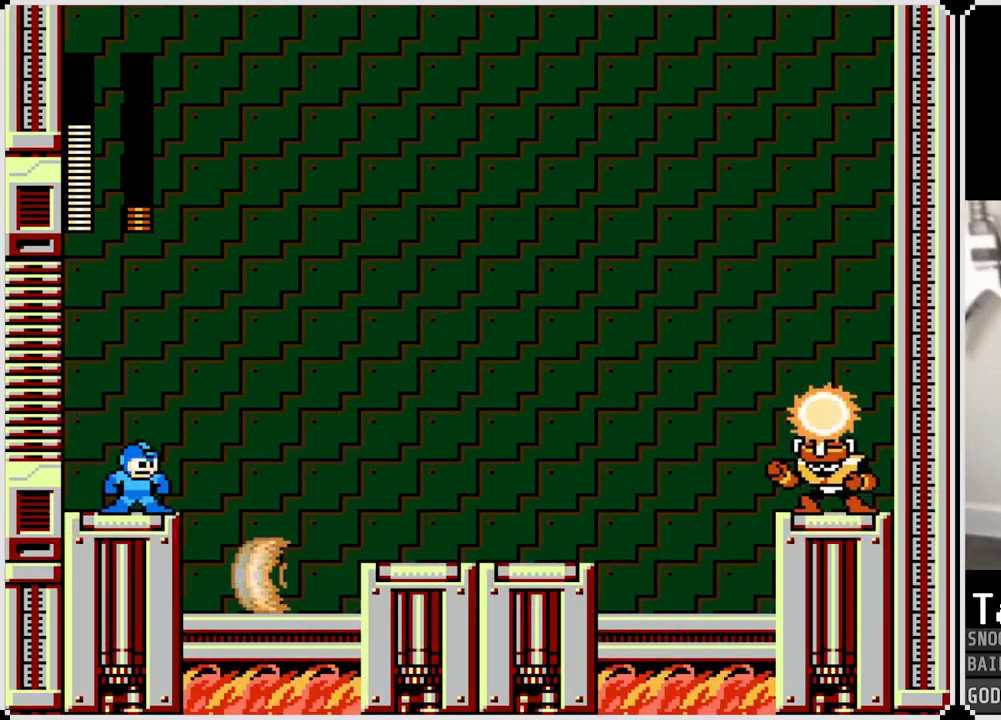
{"buttons": ["CROSS"], "left_stick": "center", "right_stick": "center", "events": [[17, "CROSS", "down"], [100, "SQUARE", "down"], [150, "CROSS", "up"], [201, "SQUARE", "up"], [501, "CROSS", "down"]]}
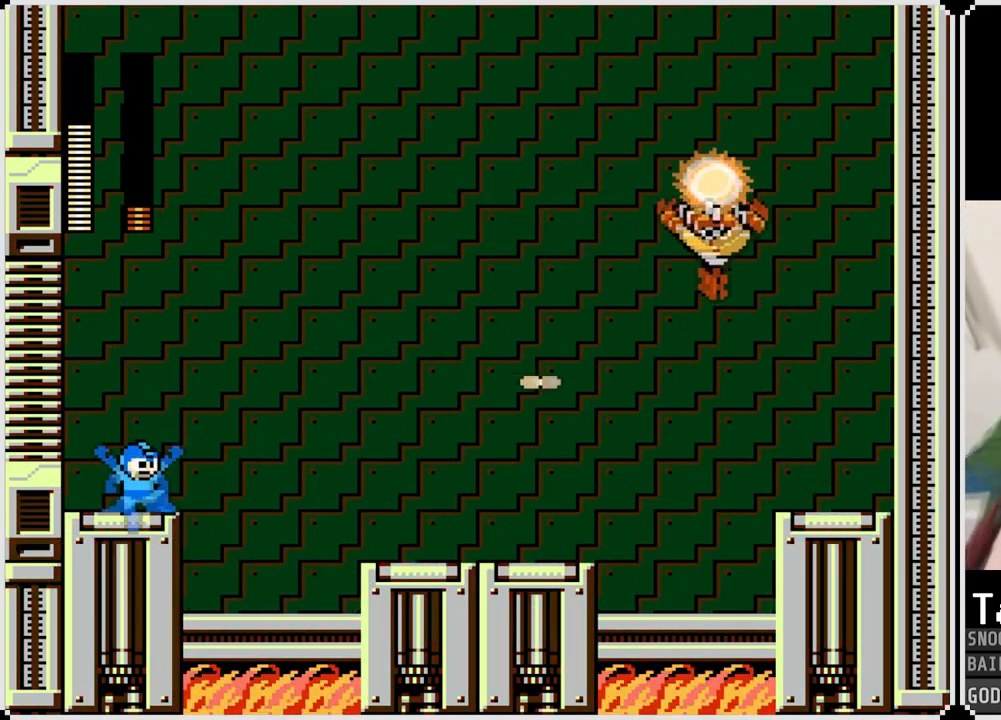
{"buttons": ["SQUARE"], "left_stick": "center", "right_stick": "center", "events": [[17, "SQUARE", "down"], [50, "CROSS", "up"], [100, "SQUARE", "up"], [167, "SQUARE", "down"], [217, "SQUARE", "up"], [283, "SQUARE", "down"], [367, "SQUARE", "up"], [434, "SQUARE", "down"]]}